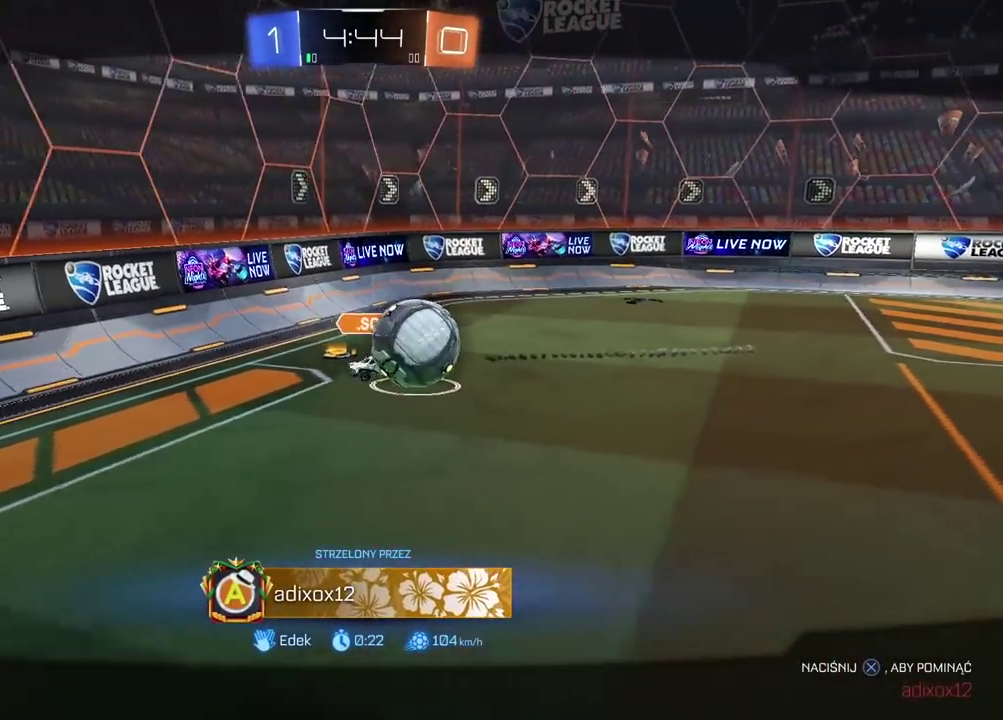
Gameplay with a controller (PlayStation layout); each line is a JSON object with the inputs held at the frame after it. "events" lists button and stick changes between this image and that frame as [ms after this image, input, new state], when the widget could be followed in between. Not read: L1.
{"buttons": ["CIRCLE", "R2"], "left_stick": "left", "right_stick": "center", "events": [[83, "CROSS", "down"], [183, "CROSS", "up"], [283, "CIRCLE", "down"], [283, "R2", "down"], [283, "left_stick", "right"], [367, "left_stick", "center"], [483, "left_stick", "left"]]}
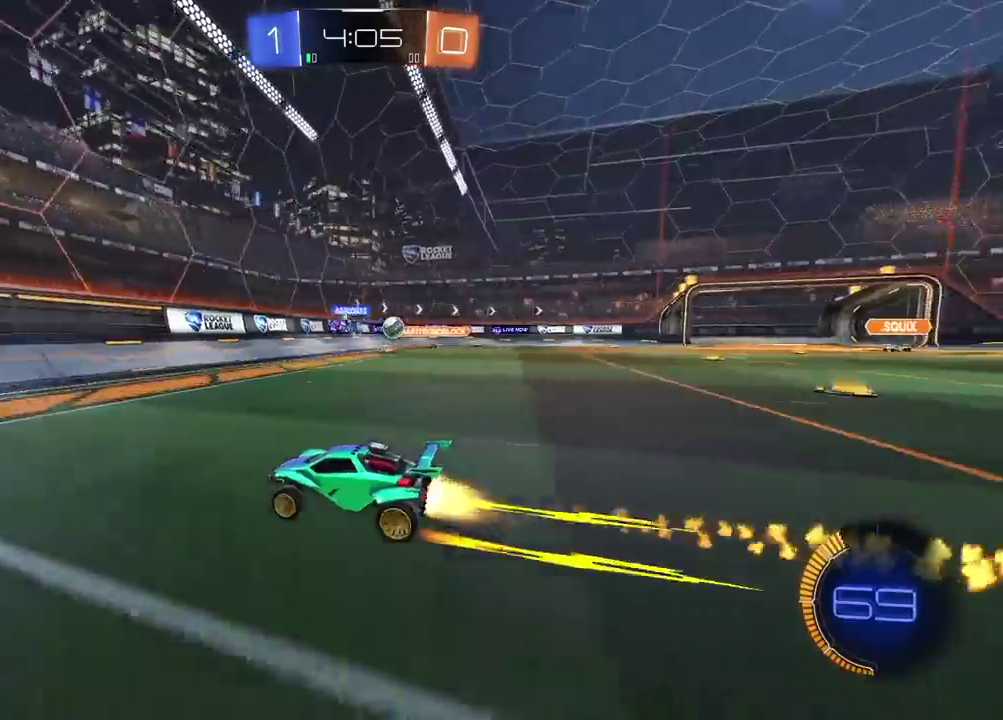
{"buttons": ["CIRCLE", "R2"], "left_stick": "left", "right_stick": "center", "events": [[33, "CIRCLE", "up"], [400, "CIRCLE", "down"]]}
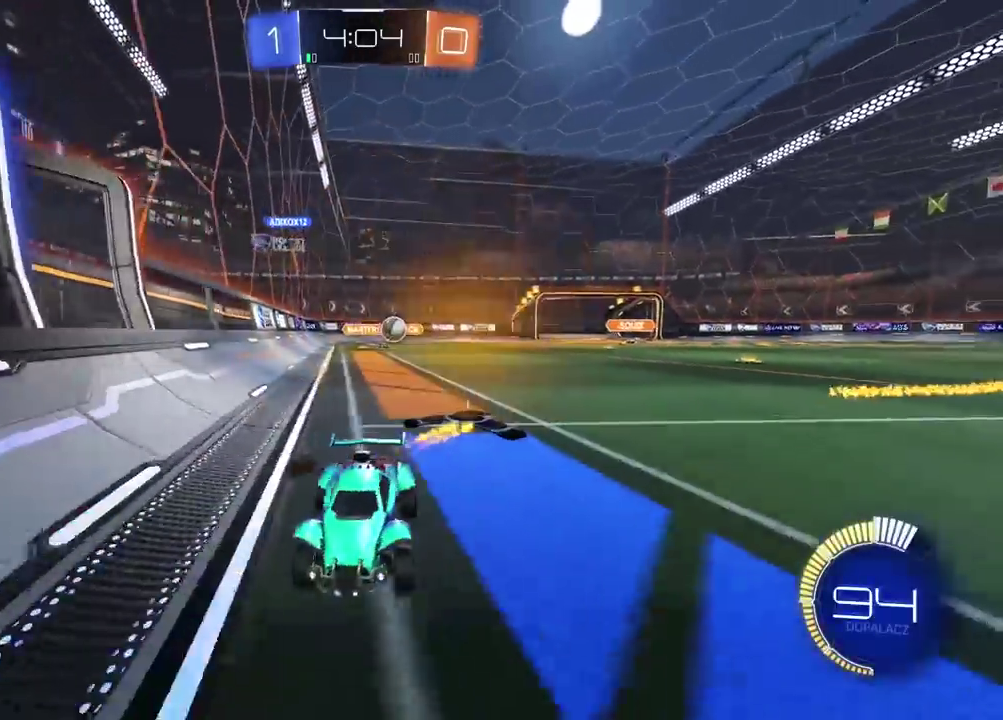
{"buttons": ["R2"], "left_stick": "center", "right_stick": "center", "events": [[150, "left_stick", "center"], [267, "CIRCLE", "up"]]}
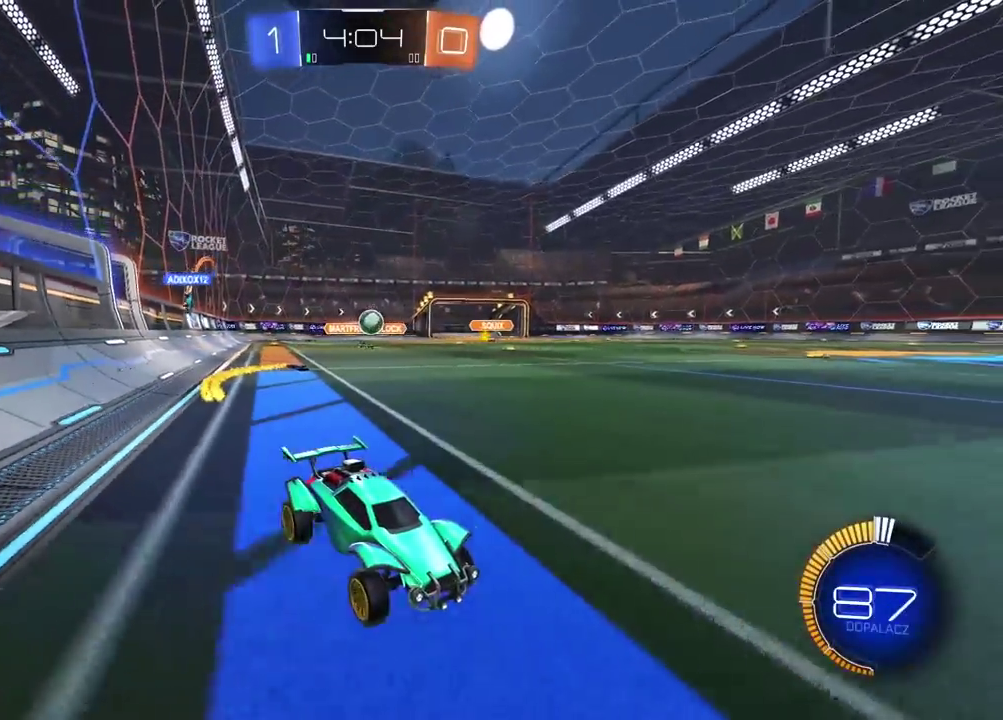
{"buttons": ["R2"], "left_stick": "center", "right_stick": "center", "events": [[167, "CIRCLE", "down"], [350, "CIRCLE", "up"]]}
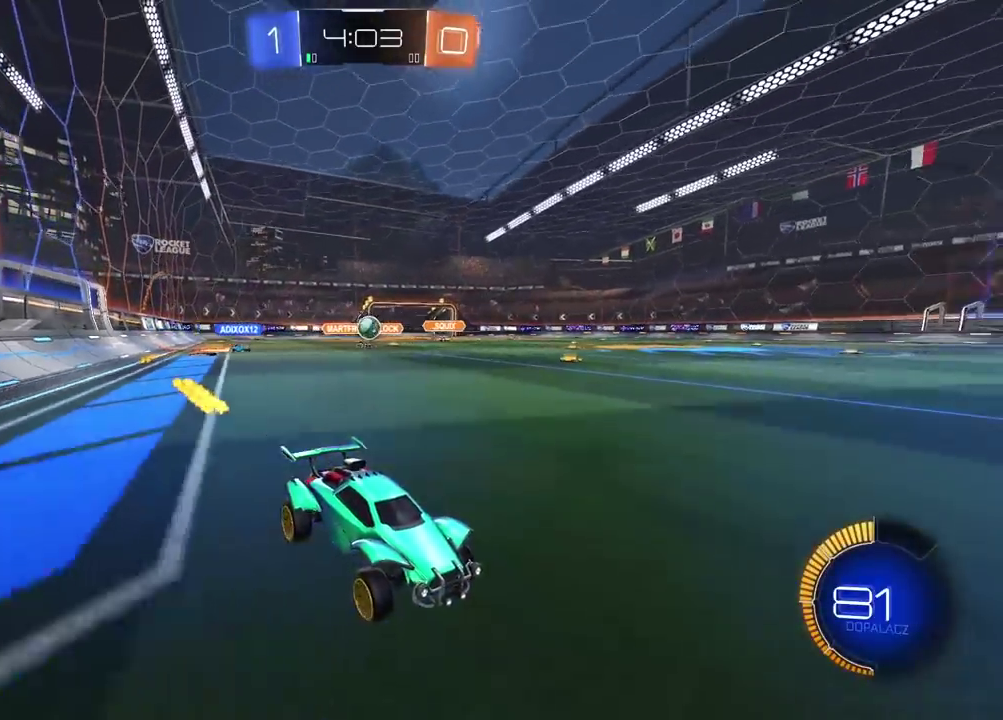
{"buttons": ["R2"], "left_stick": "left", "right_stick": "center", "events": [[200, "left_stick", "left"], [367, "left_stick", "center"], [433, "left_stick", "left"]]}
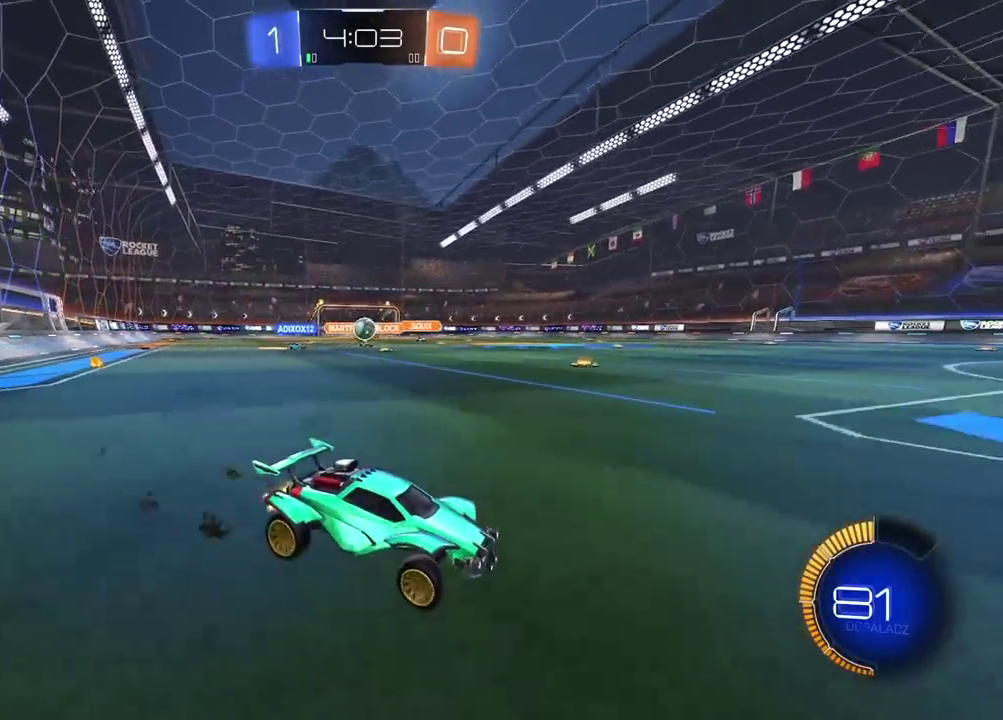
{"buttons": [], "left_stick": "left", "right_stick": "center", "events": [[83, "left_stick", "center"], [317, "R2", "up"], [350, "left_stick", "left"]]}
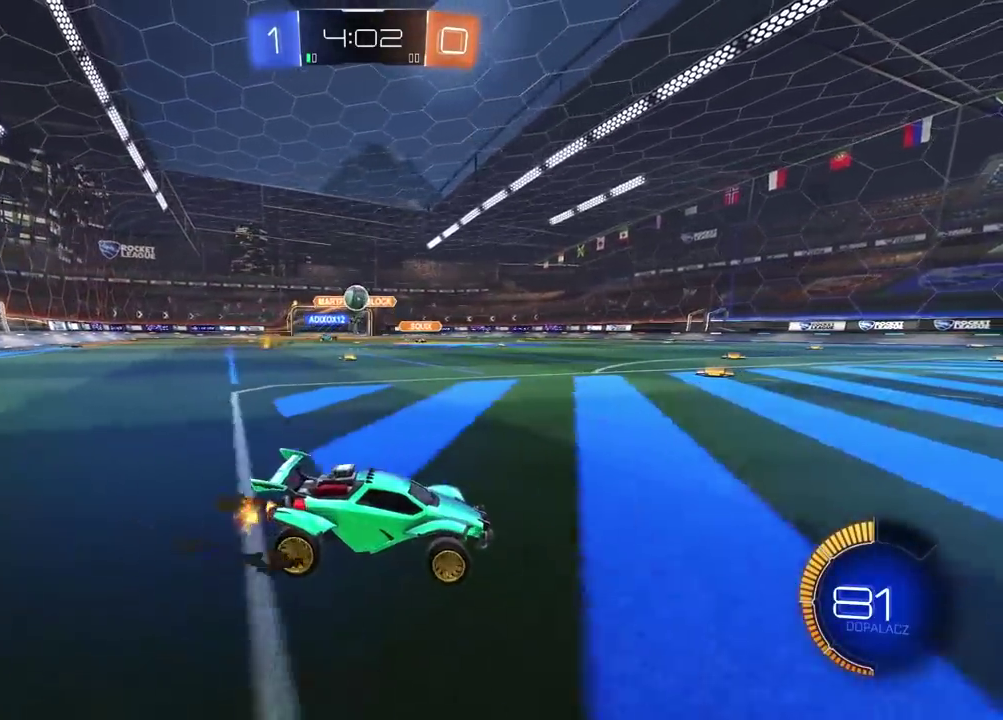
{"buttons": [], "left_stick": "center", "right_stick": "center", "events": [[50, "left_stick", "center"], [117, "L2", "down"], [167, "left_stick", "right"], [250, "L2", "up"], [267, "left_stick", "center"]]}
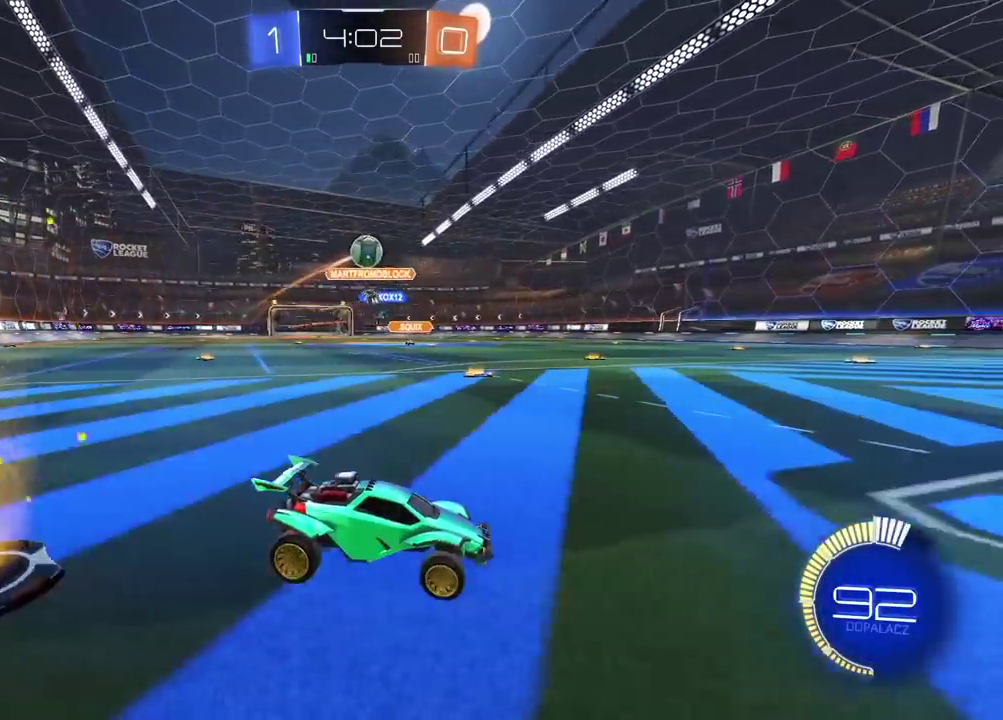
{"buttons": ["R2"], "left_stick": "center", "right_stick": "center", "events": [[50, "left_stick", "right"], [100, "R2", "down"], [117, "left_stick", "center"], [400, "CIRCLE", "down"], [467, "CIRCLE", "up"]]}
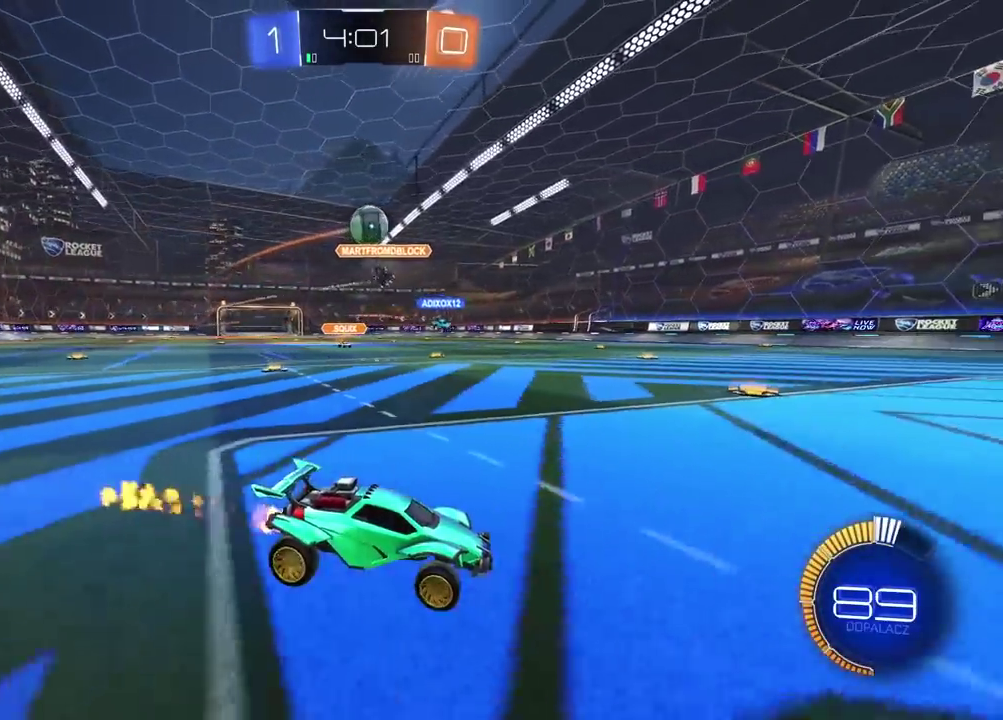
{"buttons": ["R2"], "left_stick": "center", "right_stick": "center", "events": [[33, "left_stick", "left"], [117, "left_stick", "center"]]}
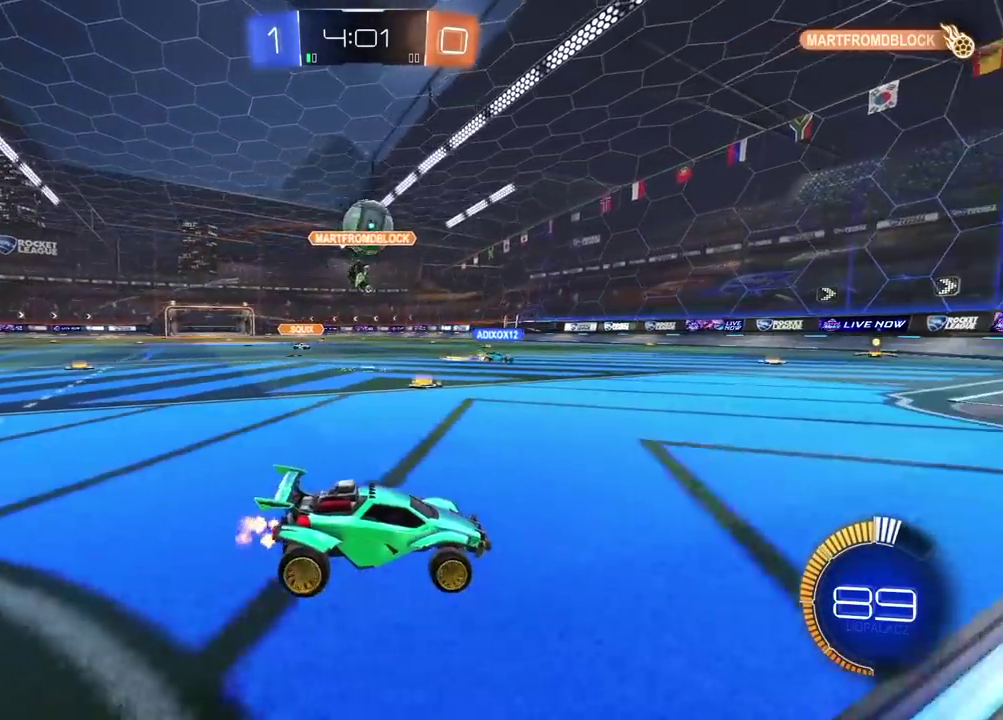
{"buttons": ["CIRCLE", "R2"], "left_stick": "left", "right_stick": "center", "events": [[50, "CIRCLE", "down"], [50, "left_stick", "left"], [167, "left_stick", "center"], [250, "left_stick", "left"]]}
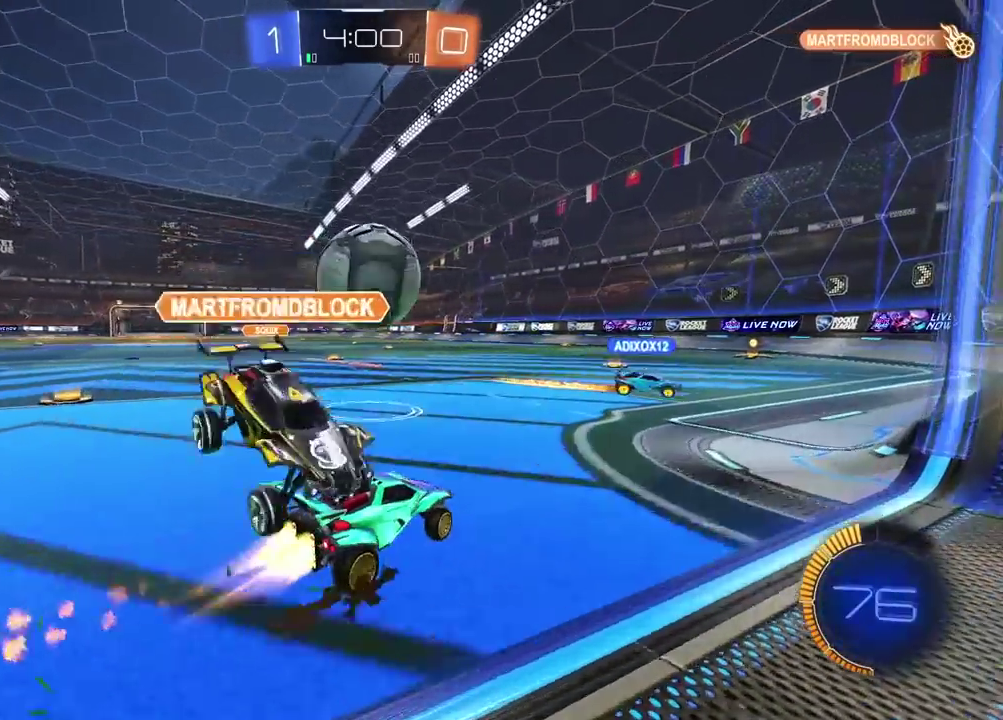
{"buttons": ["R2"], "left_stick": "right", "right_stick": "center", "events": [[17, "CROSS", "down"], [50, "left_stick", "center"], [133, "CIRCLE", "up"], [133, "CROSS", "up"], [450, "left_stick", "right"]]}
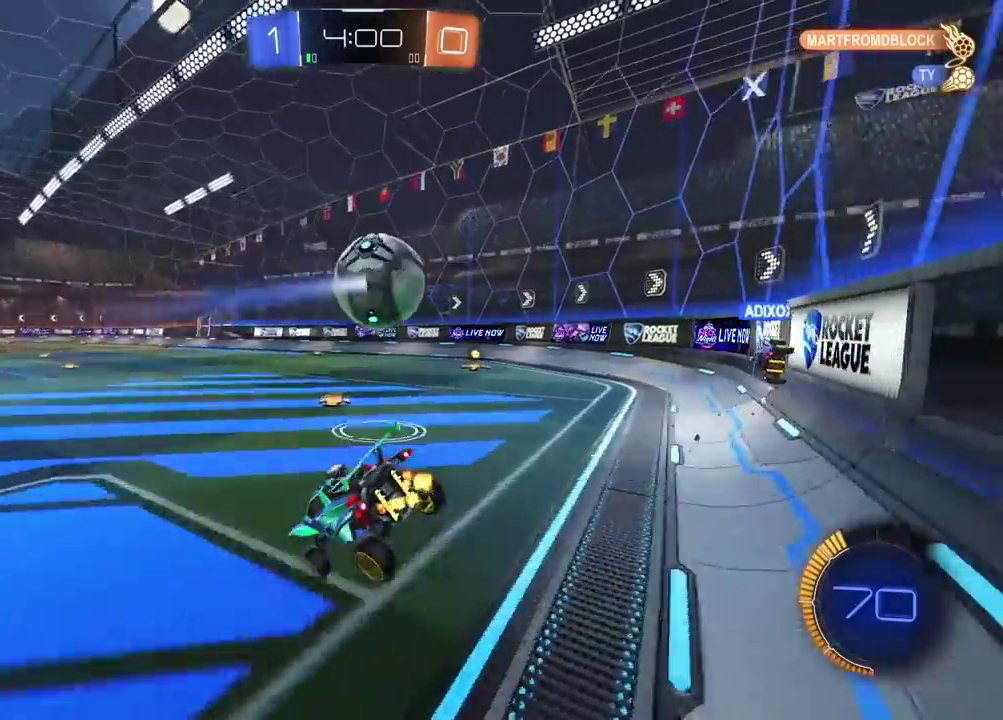
{"buttons": ["R2"], "left_stick": "right", "right_stick": "center", "events": []}
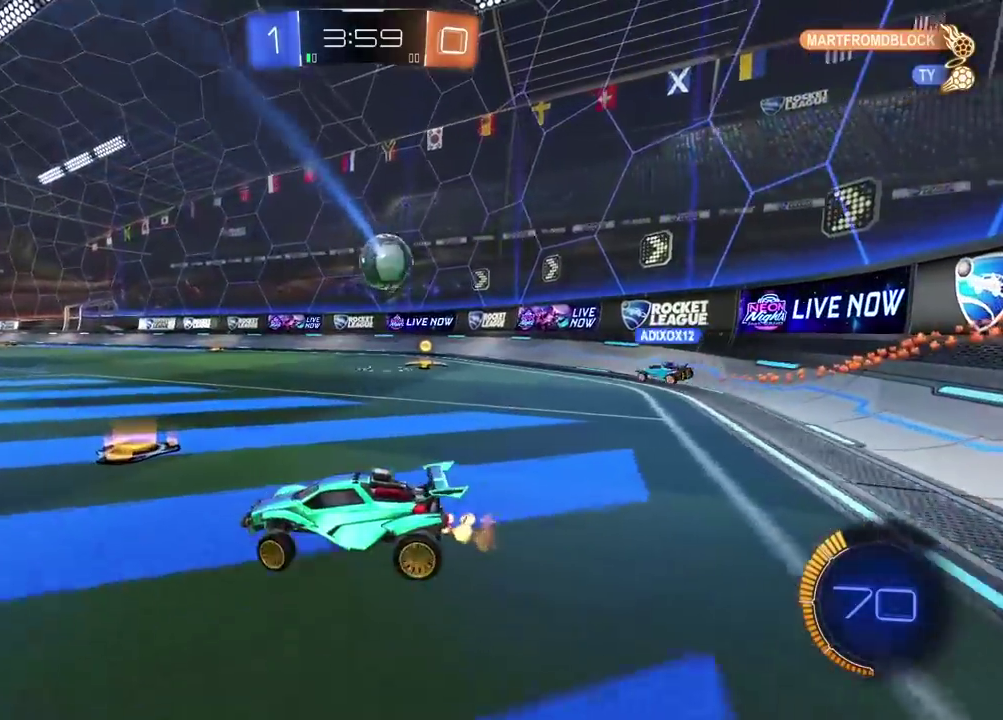
{"buttons": ["R2"], "left_stick": "center", "right_stick": "center", "events": [[250, "left_stick", "center"]]}
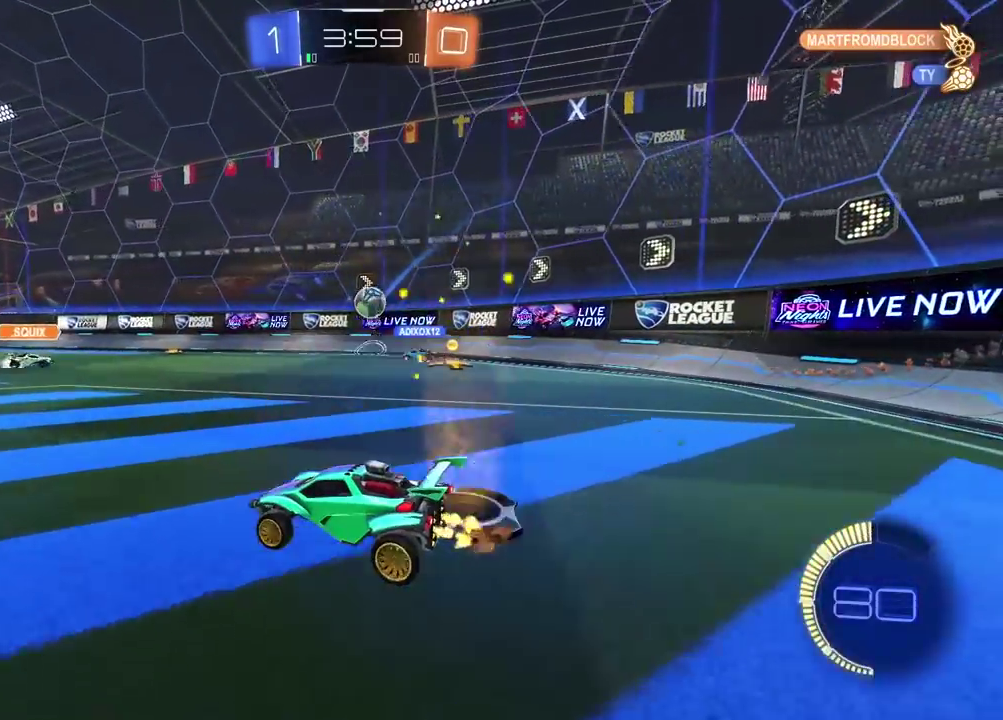
{"buttons": ["R2"], "left_stick": "center", "right_stick": "center", "events": [[400, "left_stick", "right"], [467, "left_stick", "center"]]}
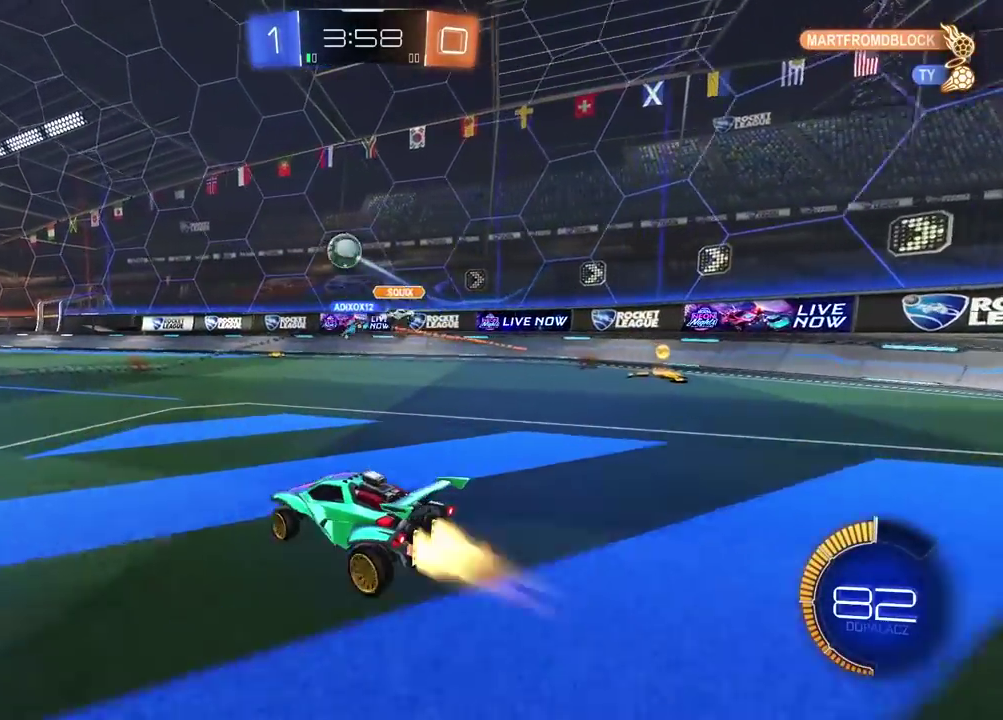
{"buttons": ["R2"], "left_stick": "left", "right_stick": "center", "events": [[17, "CIRCLE", "down"], [317, "CIRCLE", "up"], [483, "left_stick", "left"]]}
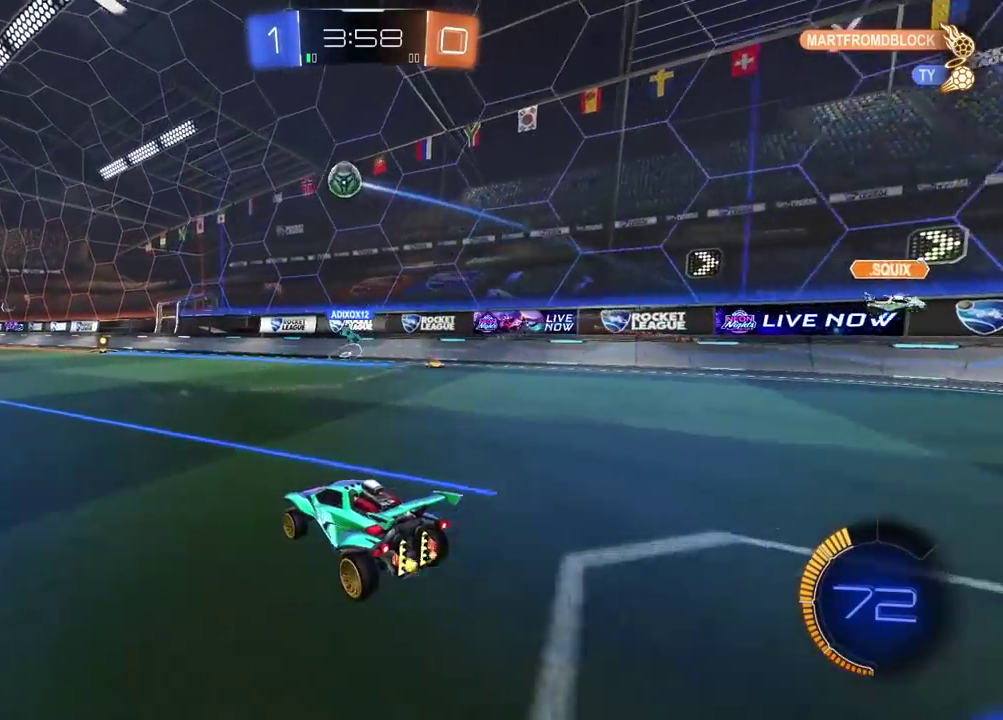
{"buttons": ["CIRCLE", "R2"], "left_stick": "center", "right_stick": "center", "events": [[167, "left_stick", "center"], [267, "left_stick", "left"], [317, "CIRCLE", "down"], [333, "left_stick", "center"]]}
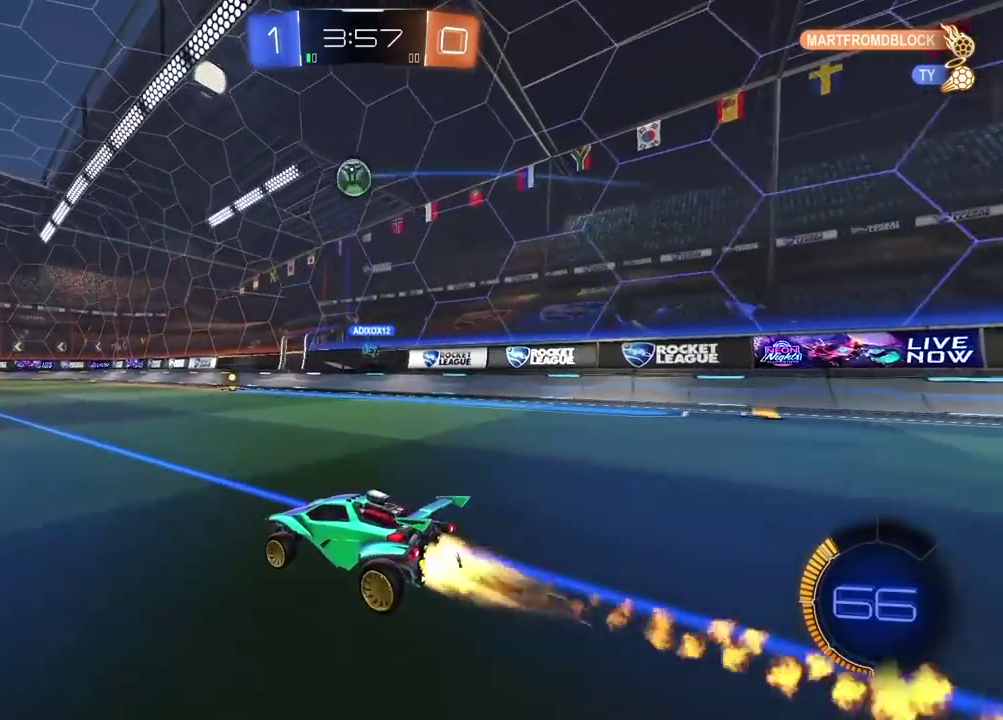
{"buttons": ["CIRCLE", "R2"], "left_stick": "center", "right_stick": "center", "events": [[50, "CIRCLE", "up"], [250, "CIRCLE", "down"]]}
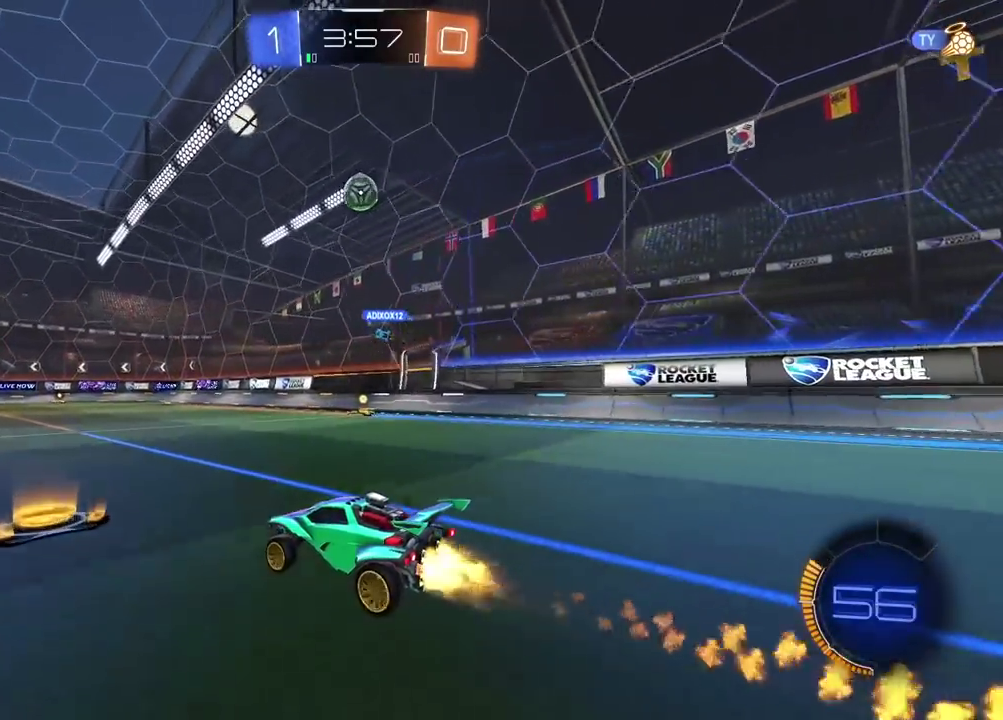
{"buttons": ["R2"], "left_stick": "center", "right_stick": "center", "events": [[50, "CIRCLE", "up"]]}
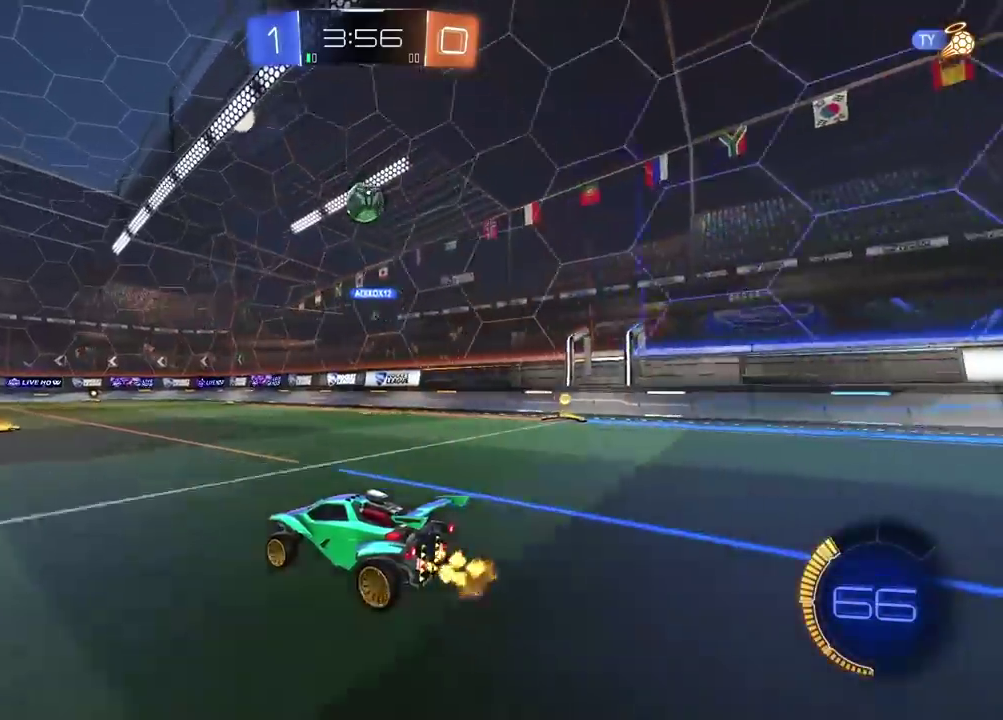
{"buttons": [], "left_stick": "center", "right_stick": "center", "events": [[233, "left_stick", "right"], [333, "left_stick", "center"], [417, "R2", "up"]]}
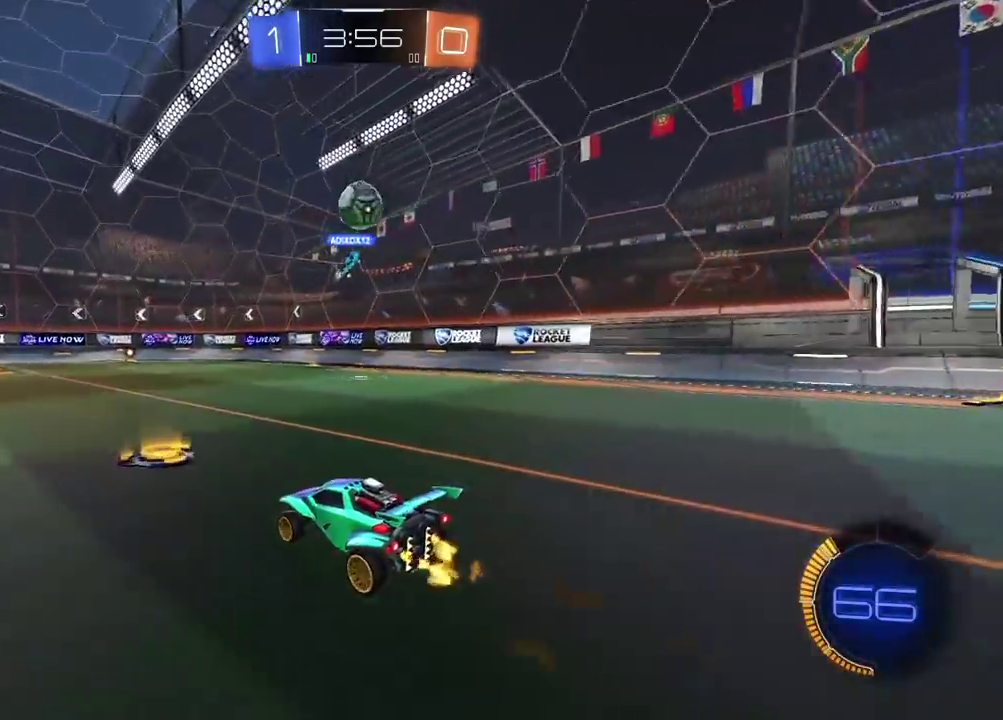
{"buttons": ["L2"], "left_stick": "center", "right_stick": "center", "events": [[17, "L2", "down"], [100, "R2", "down"], [117, "L2", "up"], [367, "left_stick", "right"], [400, "L2", "down"], [400, "R2", "up"], [450, "left_stick", "center"]]}
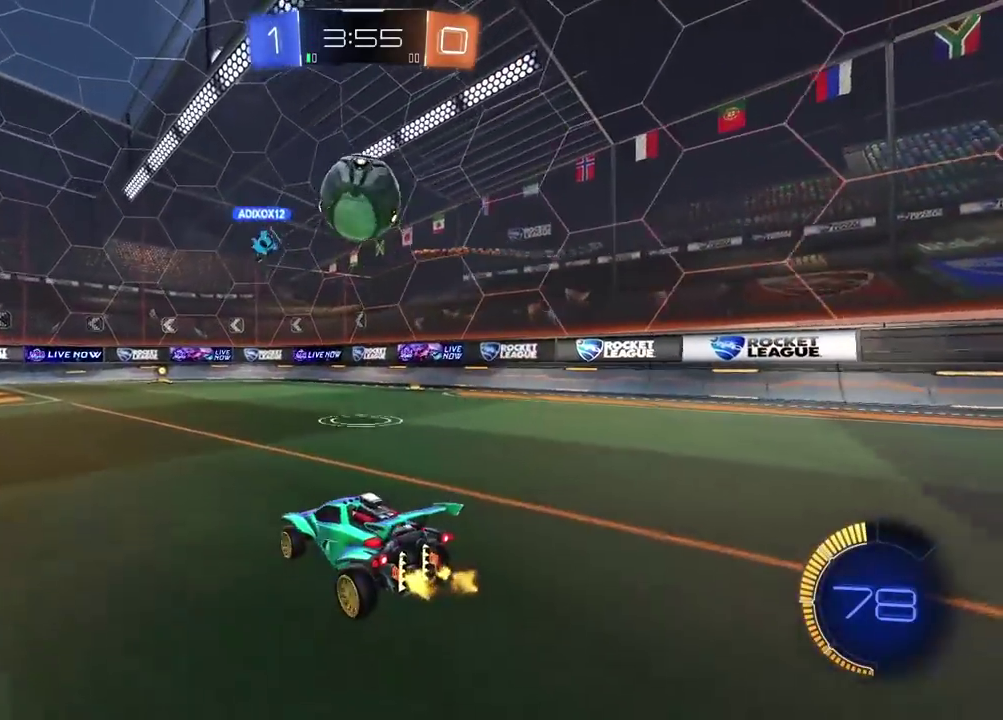
{"buttons": ["CIRCLE", "TRIANGLE", "R2"], "left_stick": "left", "right_stick": "center", "events": [[17, "left_stick", "left"], [117, "L2", "up"], [150, "R2", "down"], [200, "CIRCLE", "down"], [383, "left_stick", "right"], [500, "TRIANGLE", "down"], [500, "left_stick", "left"]]}
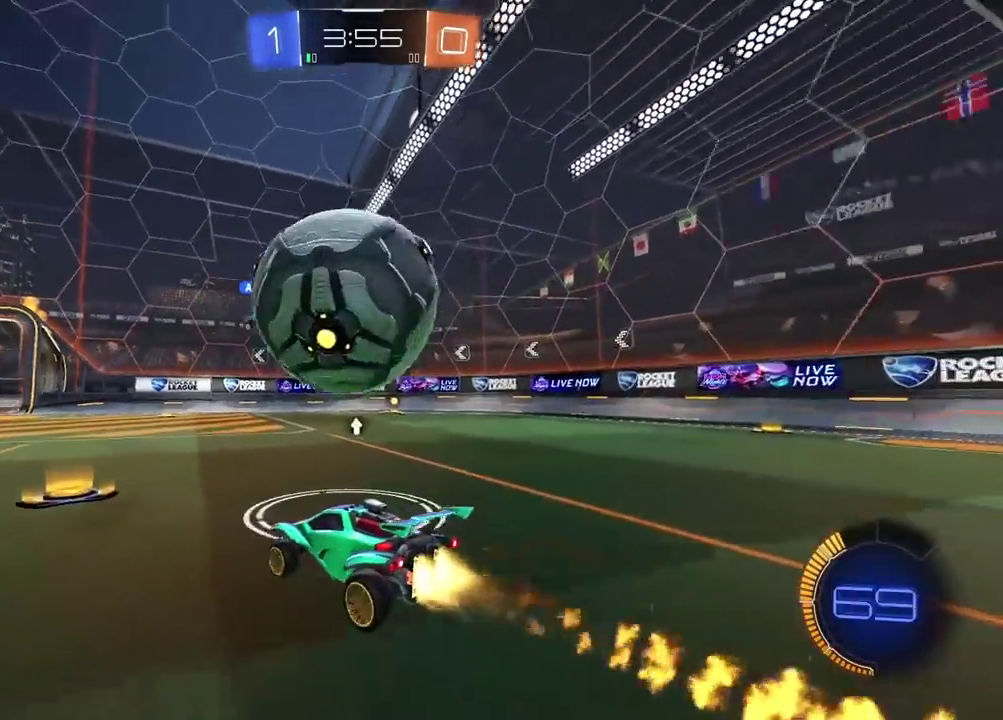
{"buttons": ["CROSS"], "left_stick": "center", "right_stick": "center", "events": [[133, "TRIANGLE", "up"], [150, "CIRCLE", "up"], [183, "left_stick", "center"], [217, "R2", "up"], [333, "CIRCLE", "down"], [350, "CROSS", "down"], [383, "CIRCLE", "up"], [383, "left_stick", "down-left"], [433, "CROSS", "up"], [450, "left_stick", "center"], [483, "CROSS", "down"]]}
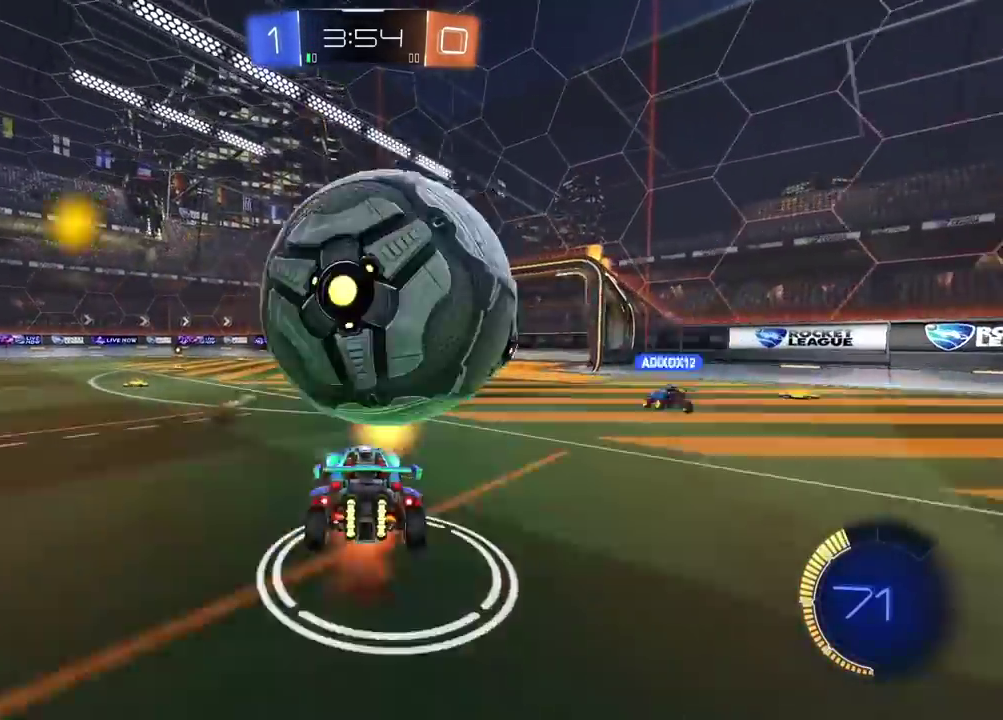
{"buttons": [], "left_stick": "left", "right_stick": "center", "events": [[117, "CROSS", "up"], [133, "left_stick", "left"], [217, "left_stick", "center"], [350, "TRIANGLE", "down"], [350, "left_stick", "left"], [450, "TRIANGLE", "up"]]}
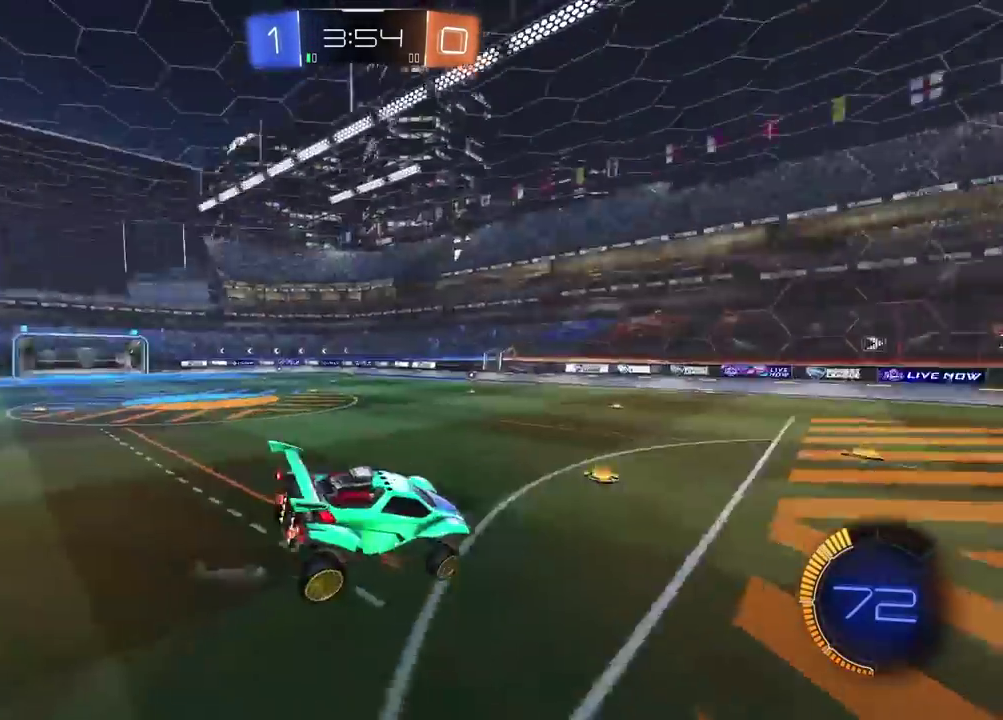
{"buttons": ["R2"], "left_stick": "center", "right_stick": "center", "events": [[50, "R2", "down"], [67, "left_stick", "center"]]}